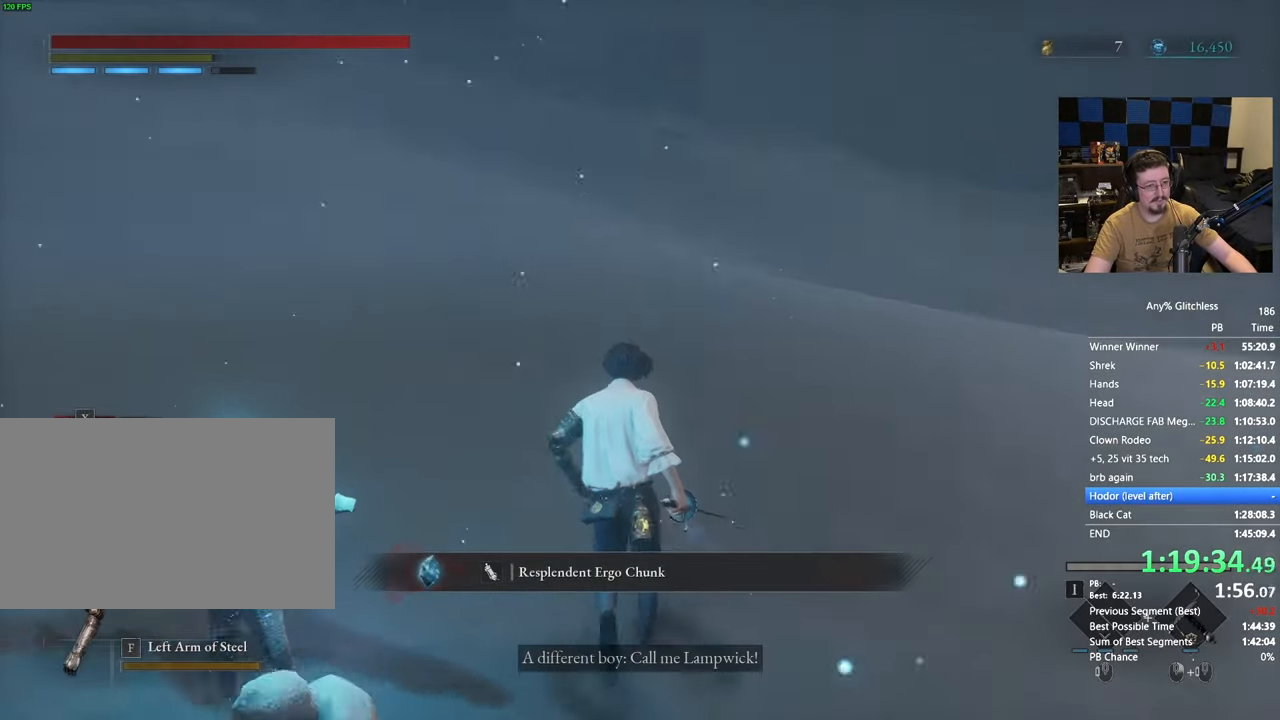
Gameplay with keyboard and mouse; each line is a JSON object with the keys and mouse buttons held at the frame after it. "events" lists presses ("down") and releases ("up") of "1", "3", "4", "5", "a", "alt", "c", "caps_lock", "ctrl", "d", "e", "f", "g", "r", "s", "shift", "space", "t", "tab", "v", "w", "x" and "mouse_wheel" between this image and that frame as [ms after this image, input, new state], when the widget could be followed in between. "mouse_wheel" = the "wheel" button of the "mouse" list. No other keys are recorded. "wheel" means that the mouse wheel is clicked or scrolled. Not read: mouse_move.
{"keys": ["space", "w"], "mouse": [], "events": [[100, "space", "up"], [283, "space", "down"]]}
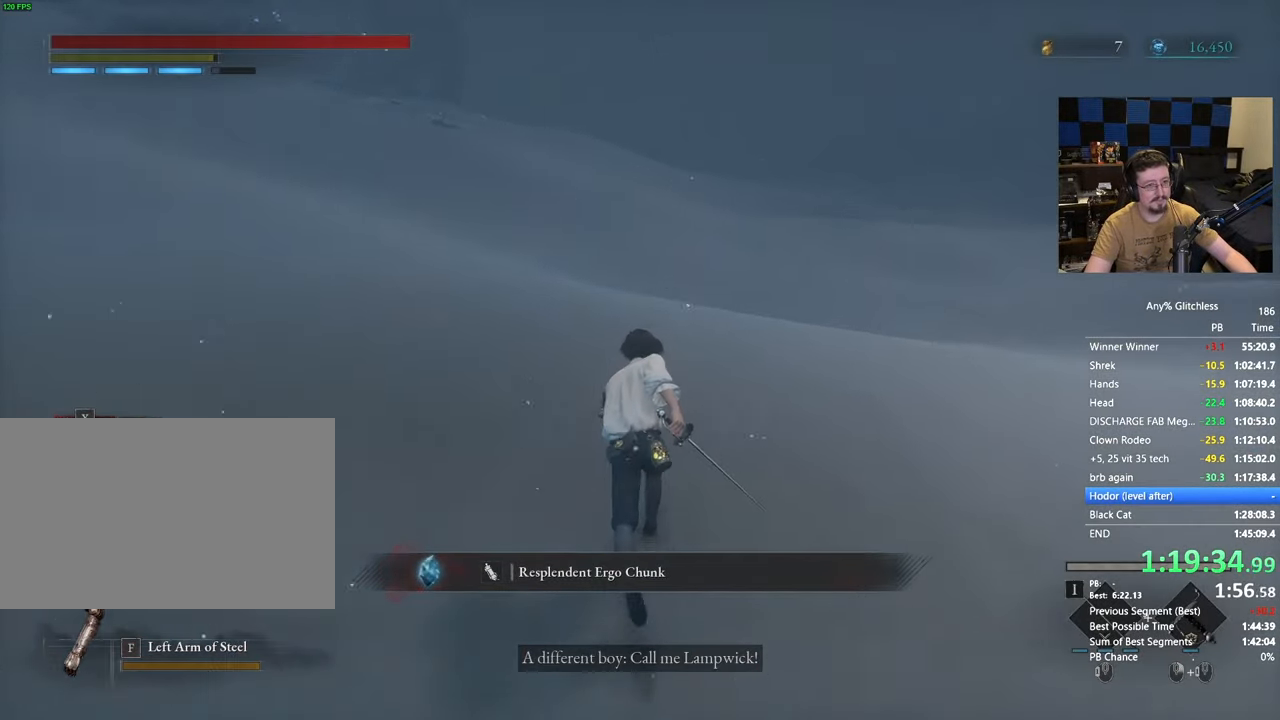
{"keys": ["space", "w"], "mouse": [], "events": []}
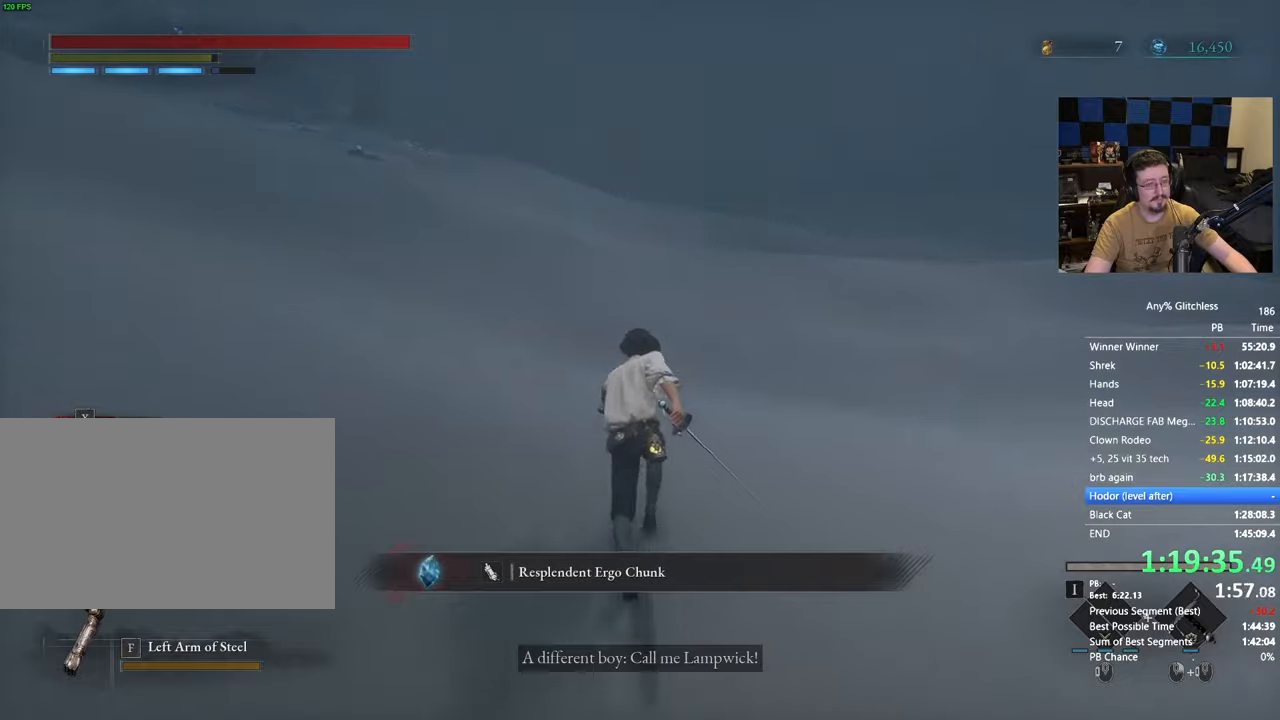
{"keys": ["space", "w"], "mouse": [], "events": []}
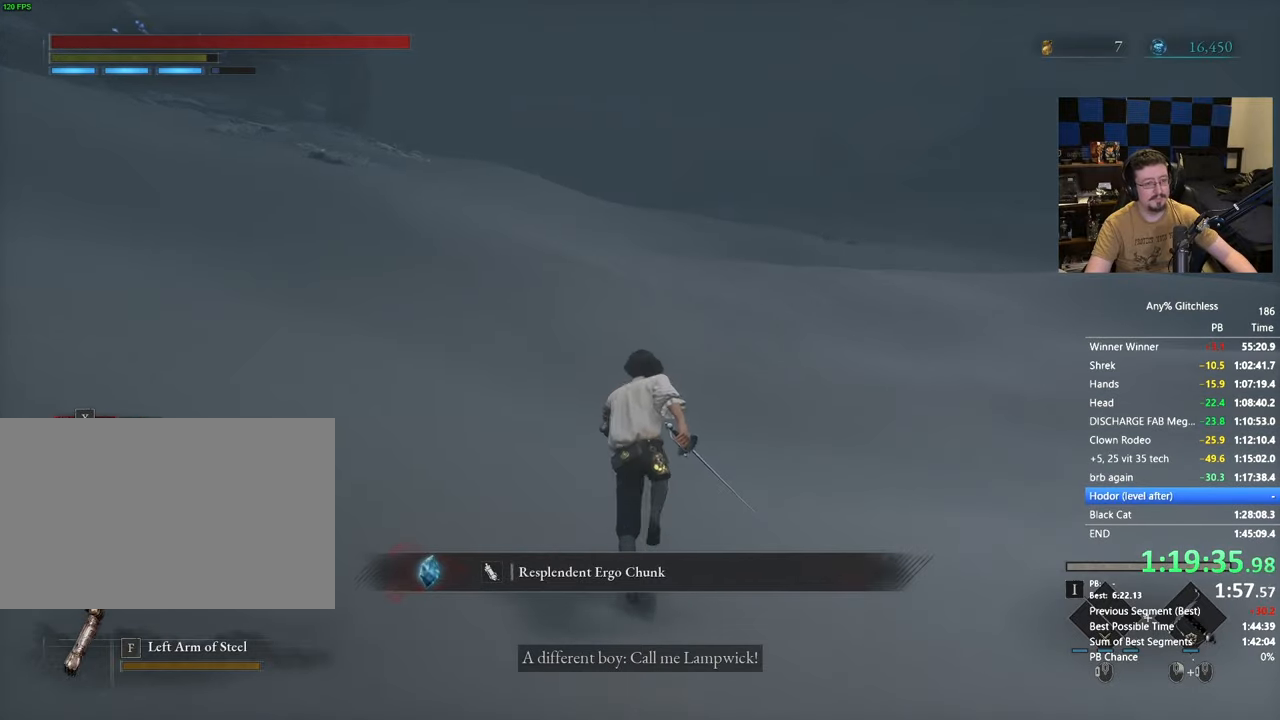
{"keys": ["space", "w"], "mouse": [], "events": []}
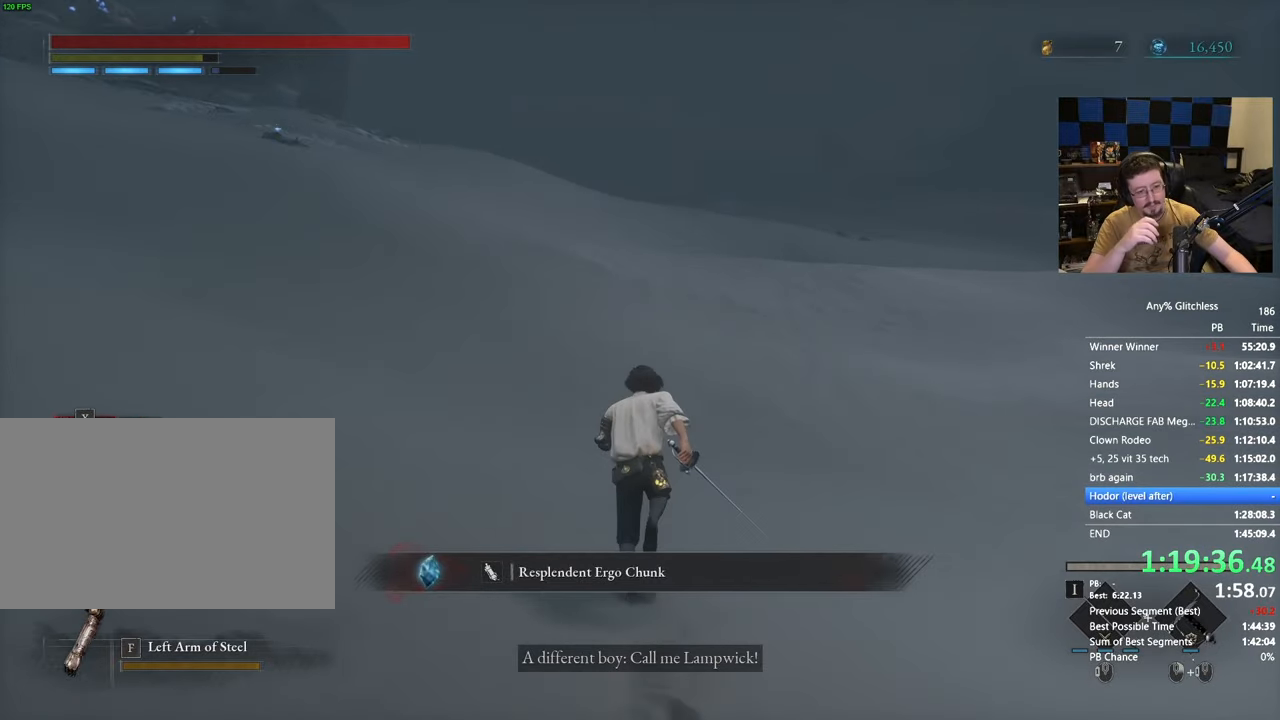
{"keys": ["space", "w"], "mouse": [], "events": []}
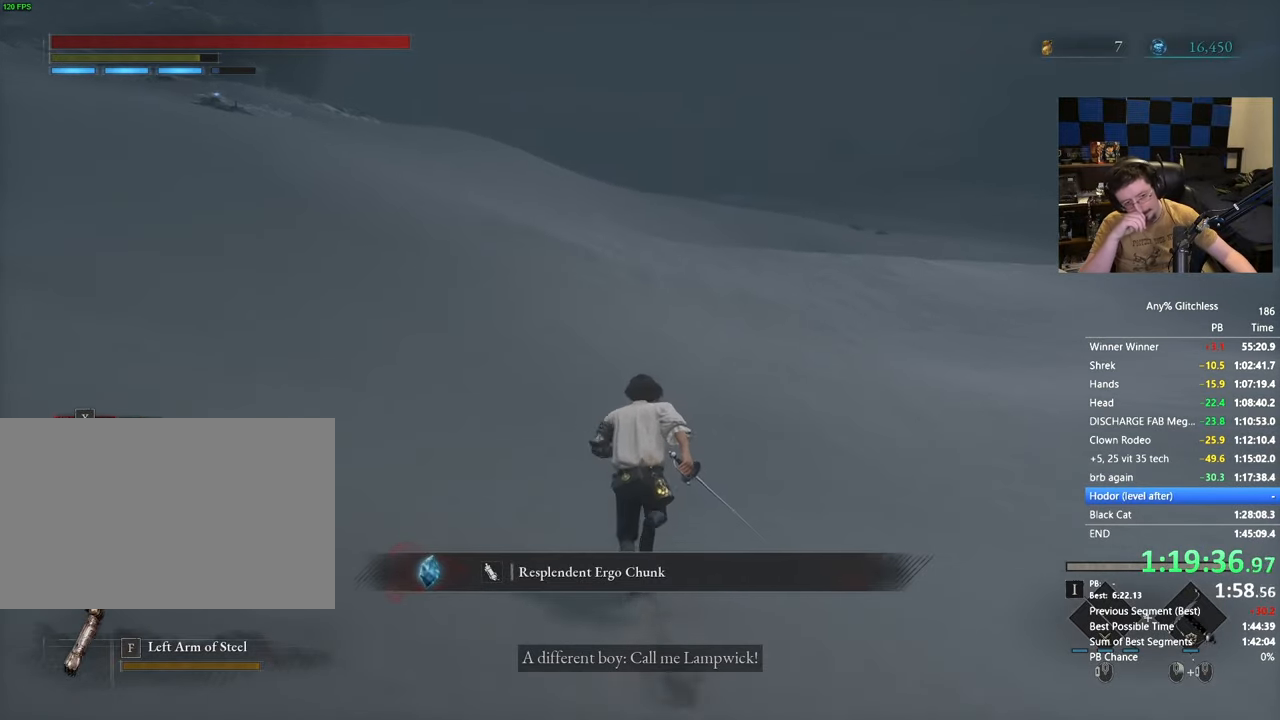
{"keys": ["space", "w"], "mouse": [], "events": []}
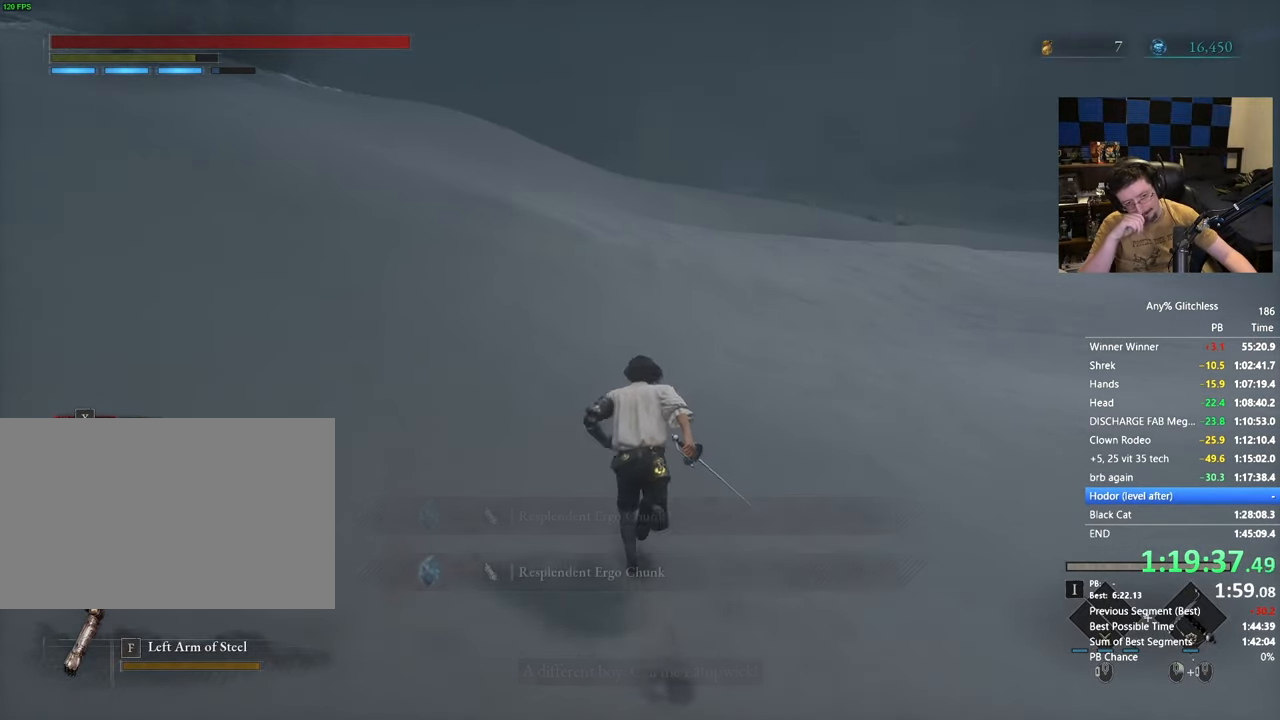
{"keys": ["space", "w"], "mouse": [], "events": []}
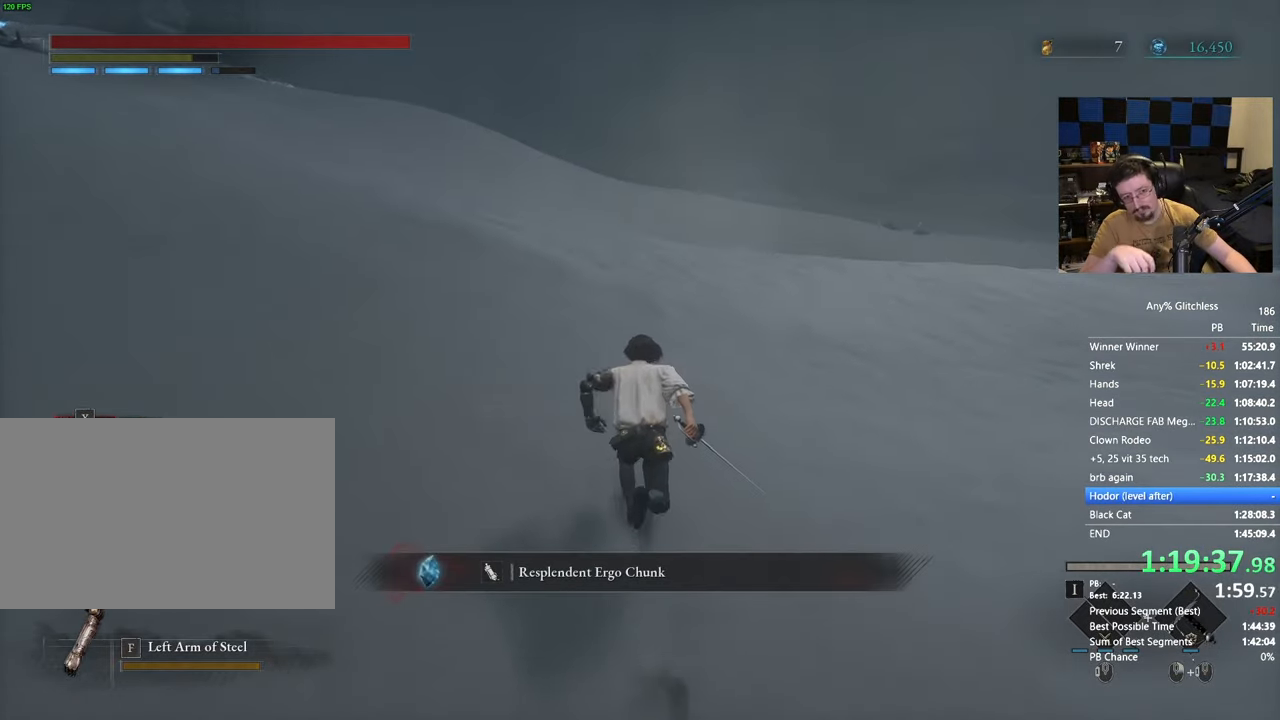
{"keys": ["space", "w"], "mouse": [], "events": []}
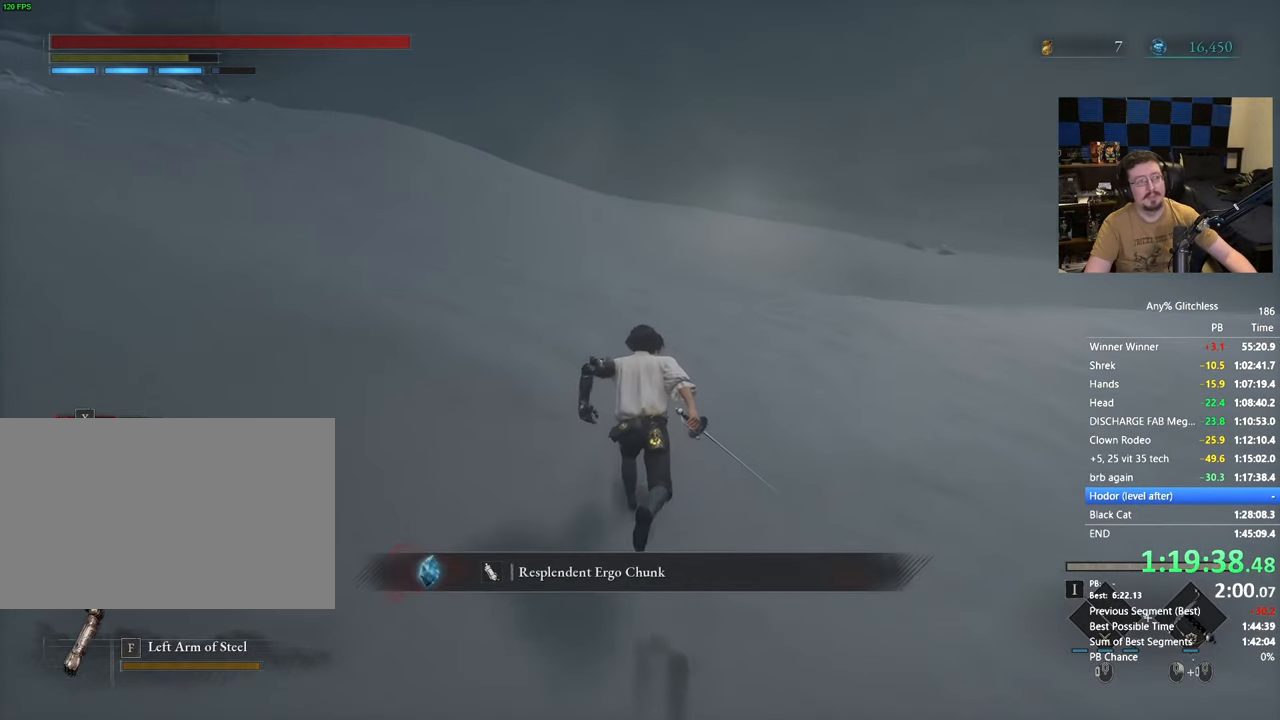
{"keys": ["space", "w"], "mouse": [], "events": []}
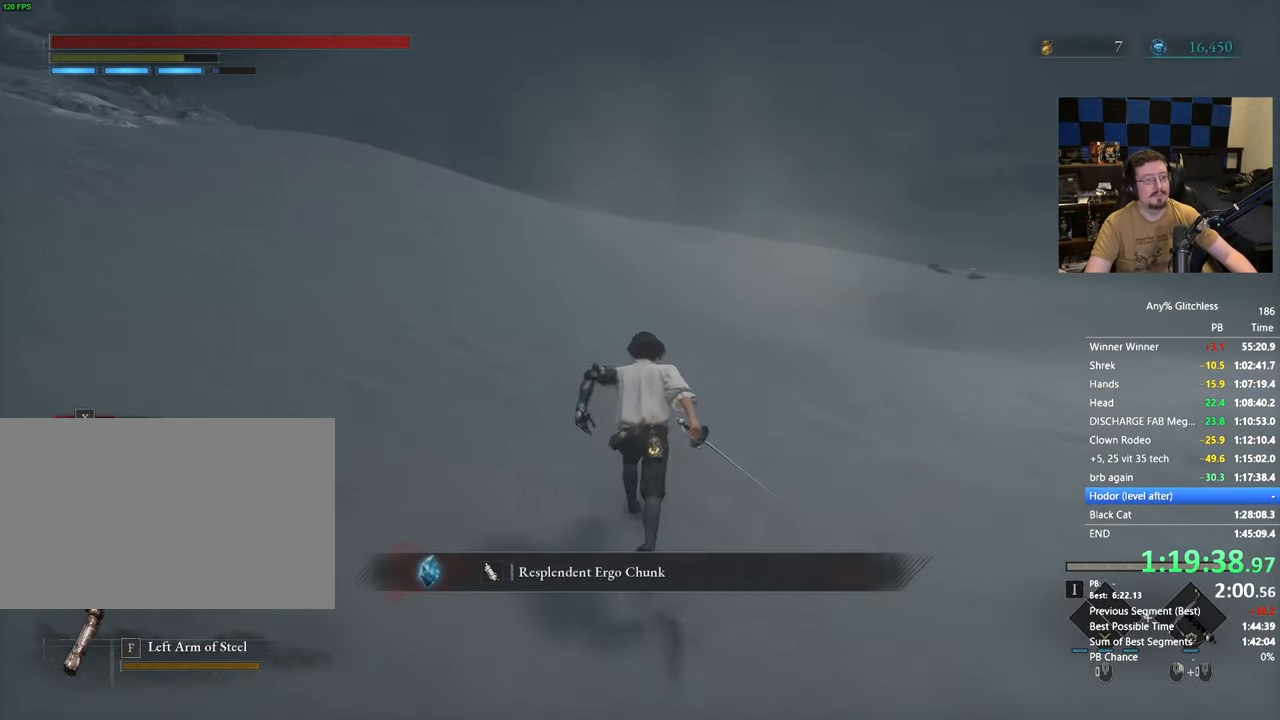
{"keys": ["space", "w"], "mouse": [], "events": []}
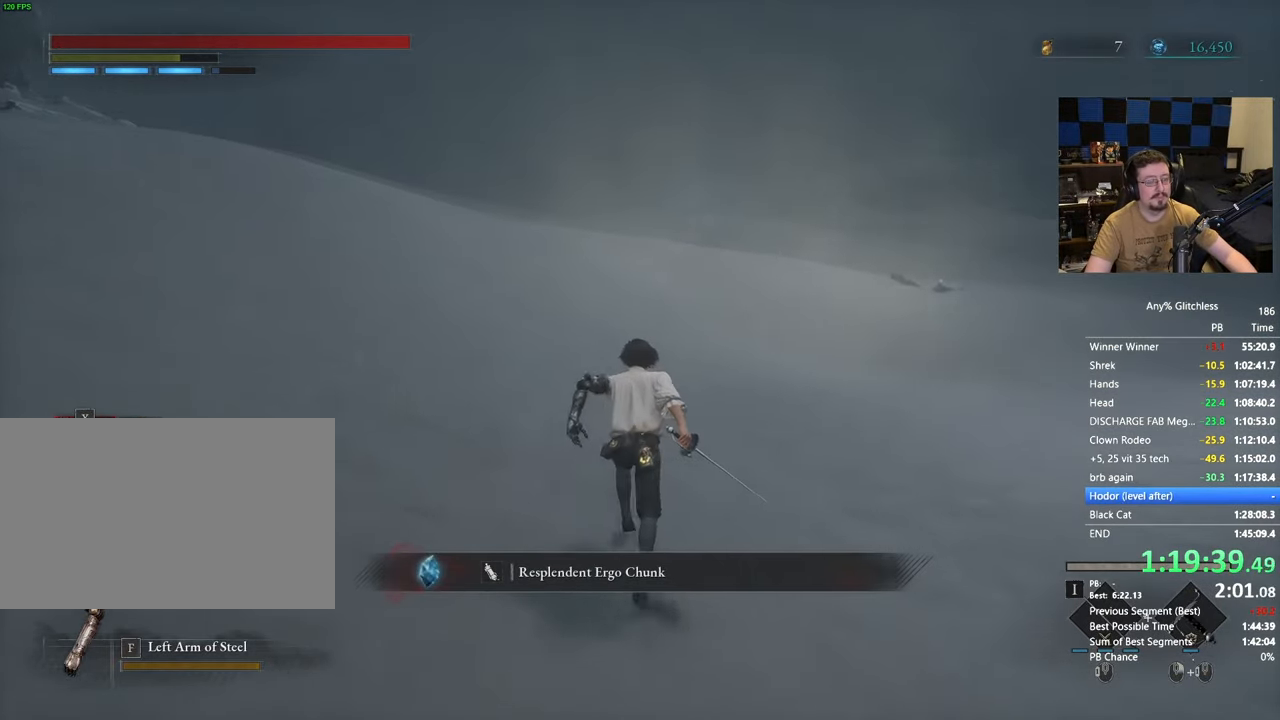
{"keys": ["space", "w"], "mouse": [], "events": []}
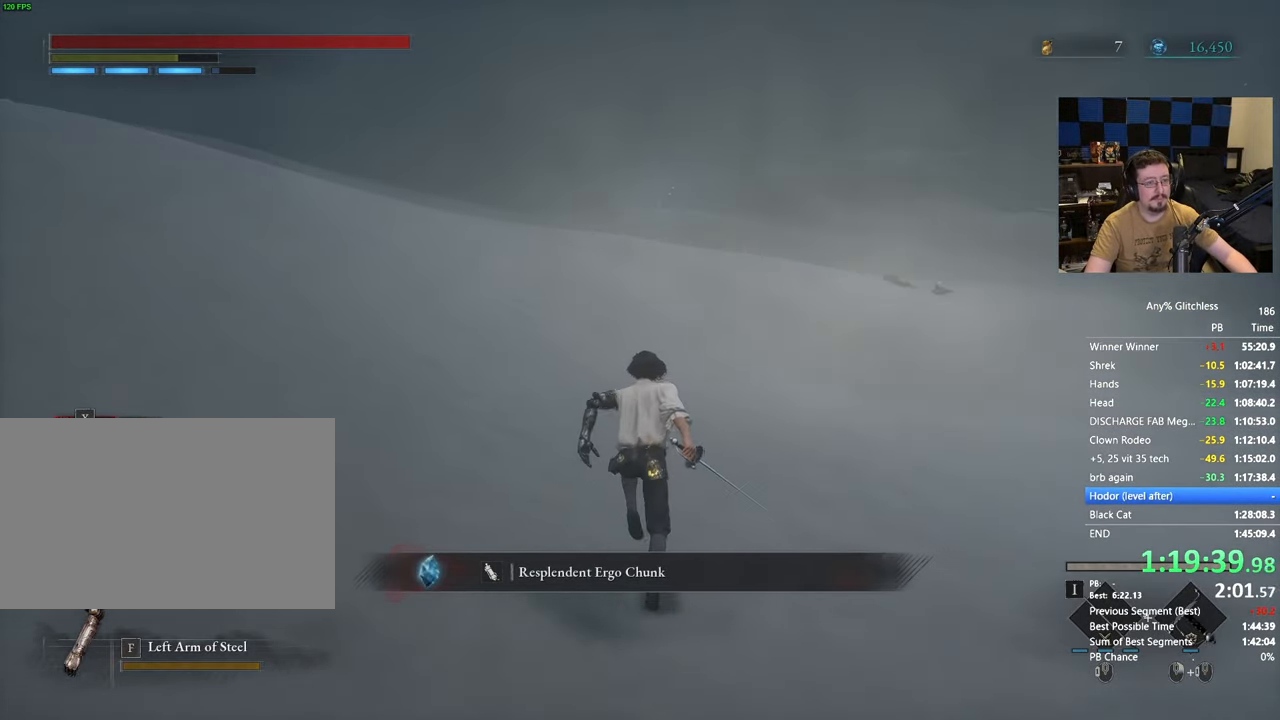
{"keys": ["space", "w"], "mouse": [], "events": []}
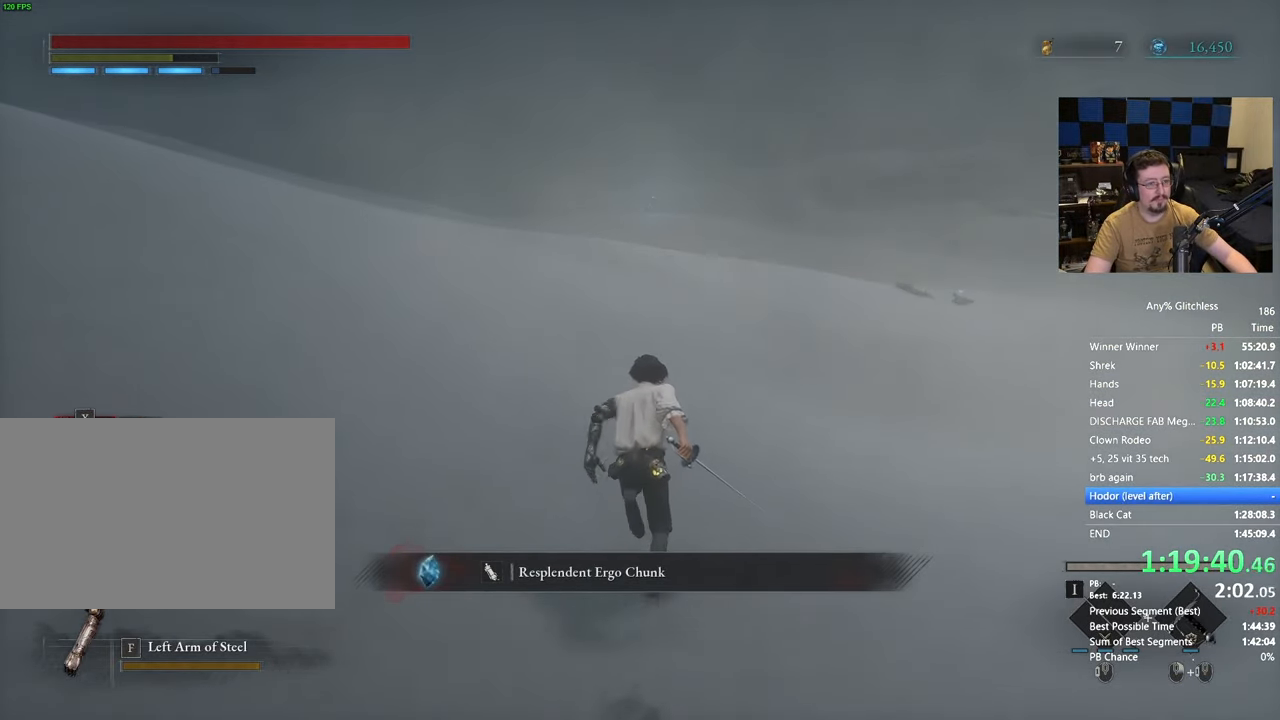
{"keys": ["space", "w"], "mouse": [], "events": []}
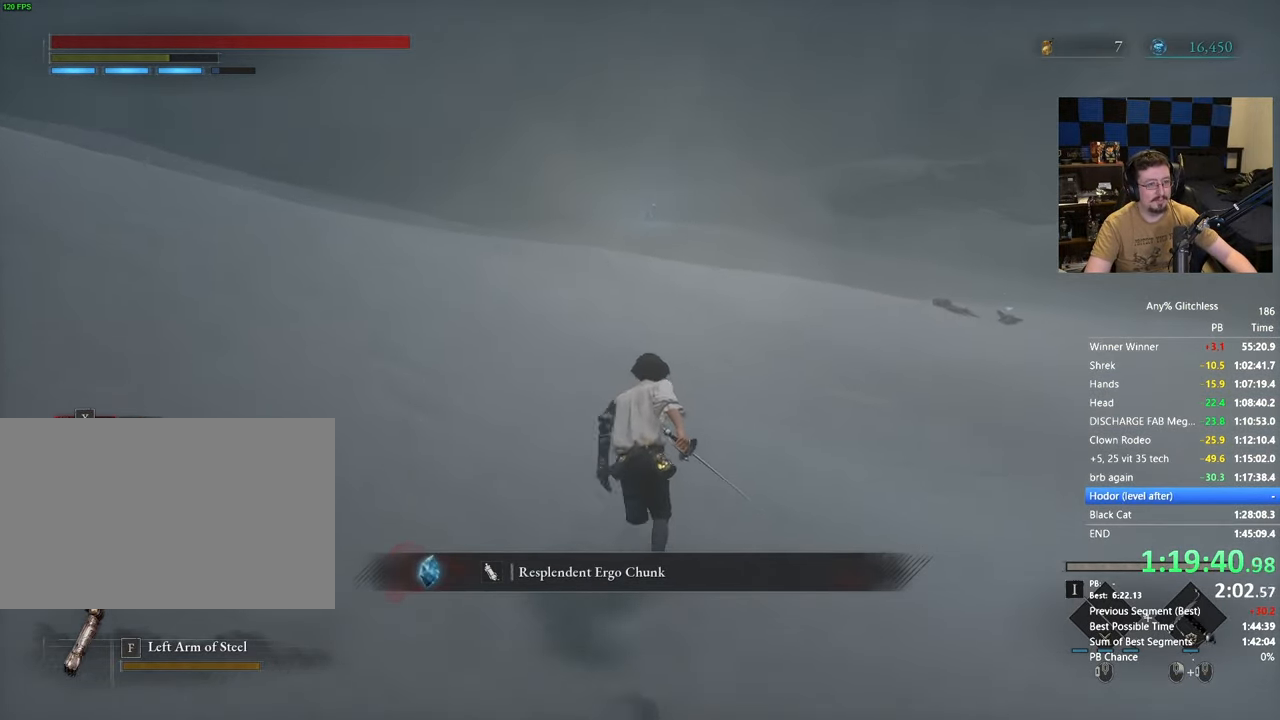
{"keys": ["space", "w"], "mouse": [], "events": []}
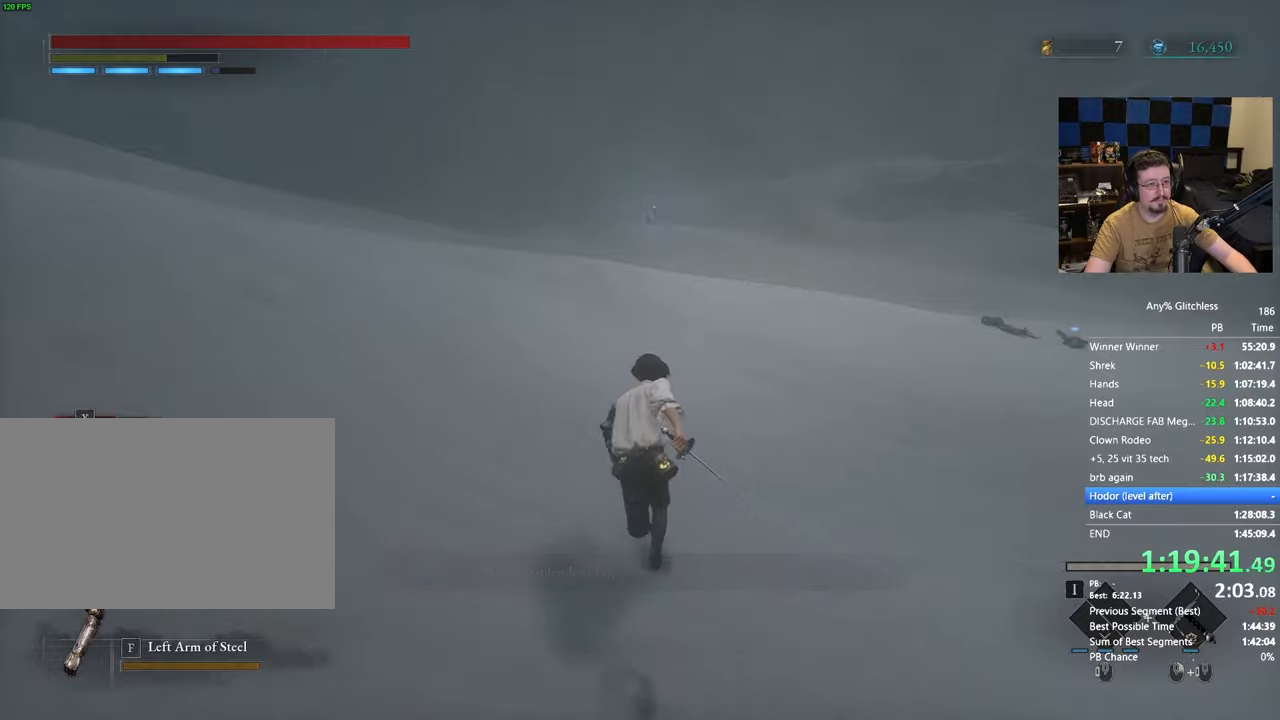
{"keys": ["space", "w"], "mouse": [], "events": []}
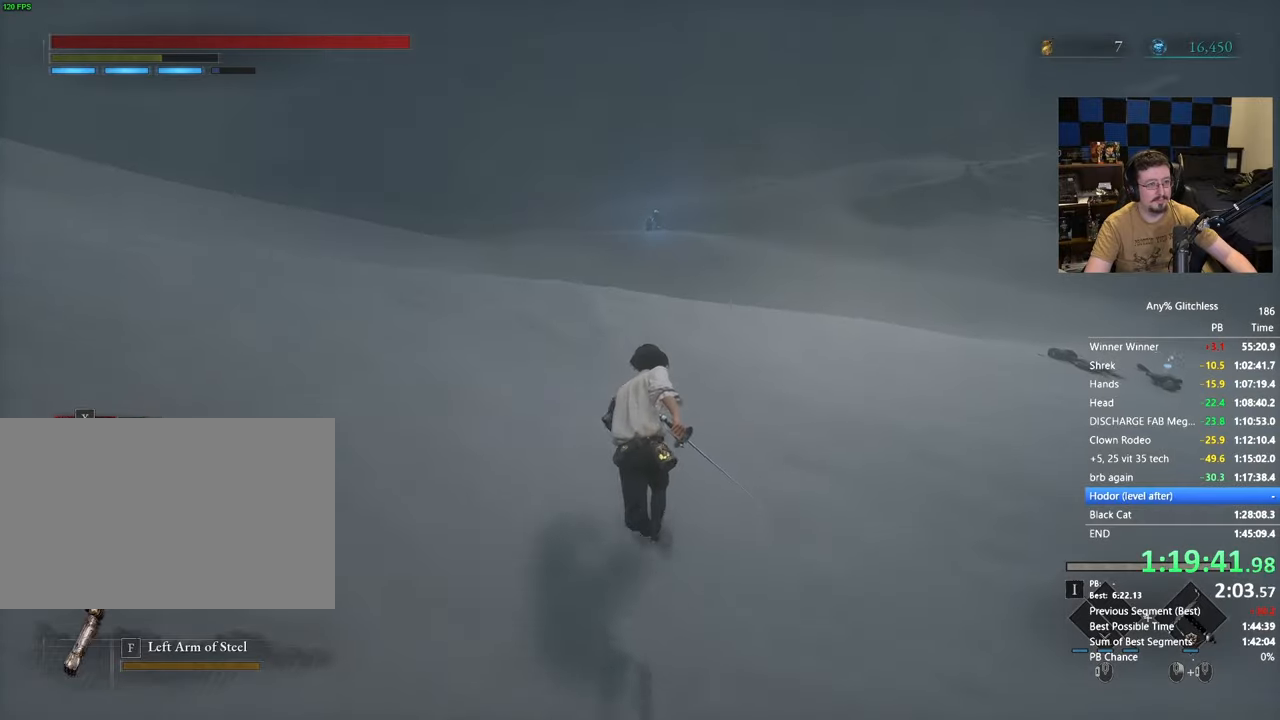
{"keys": ["space", "w"], "mouse": [], "events": []}
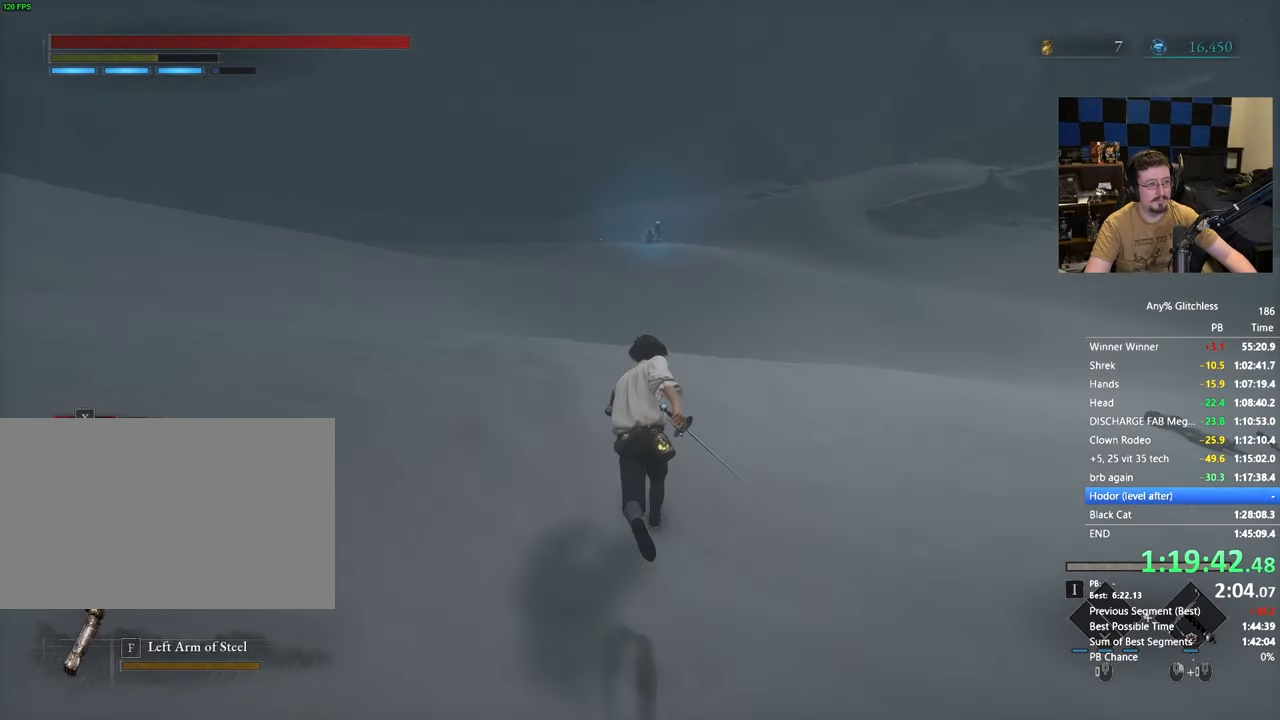
{"keys": ["space", "w"], "mouse": [], "events": []}
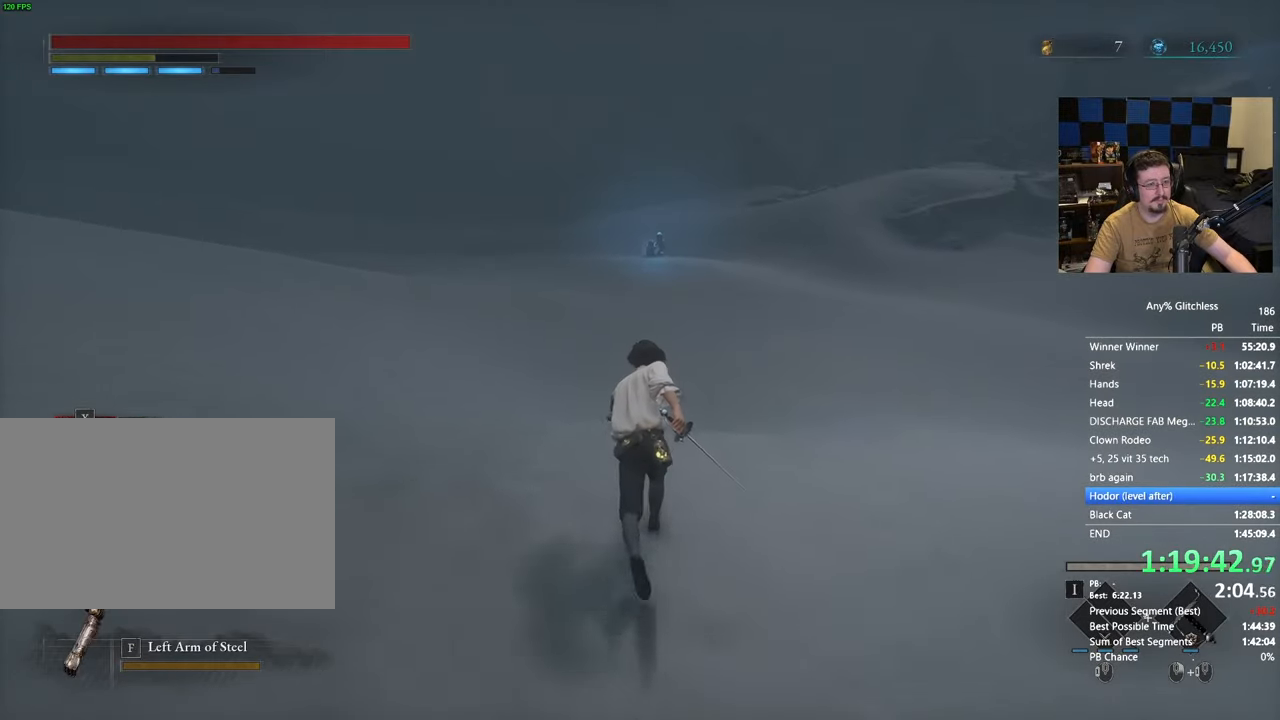
{"keys": ["space", "w"], "mouse": [], "events": []}
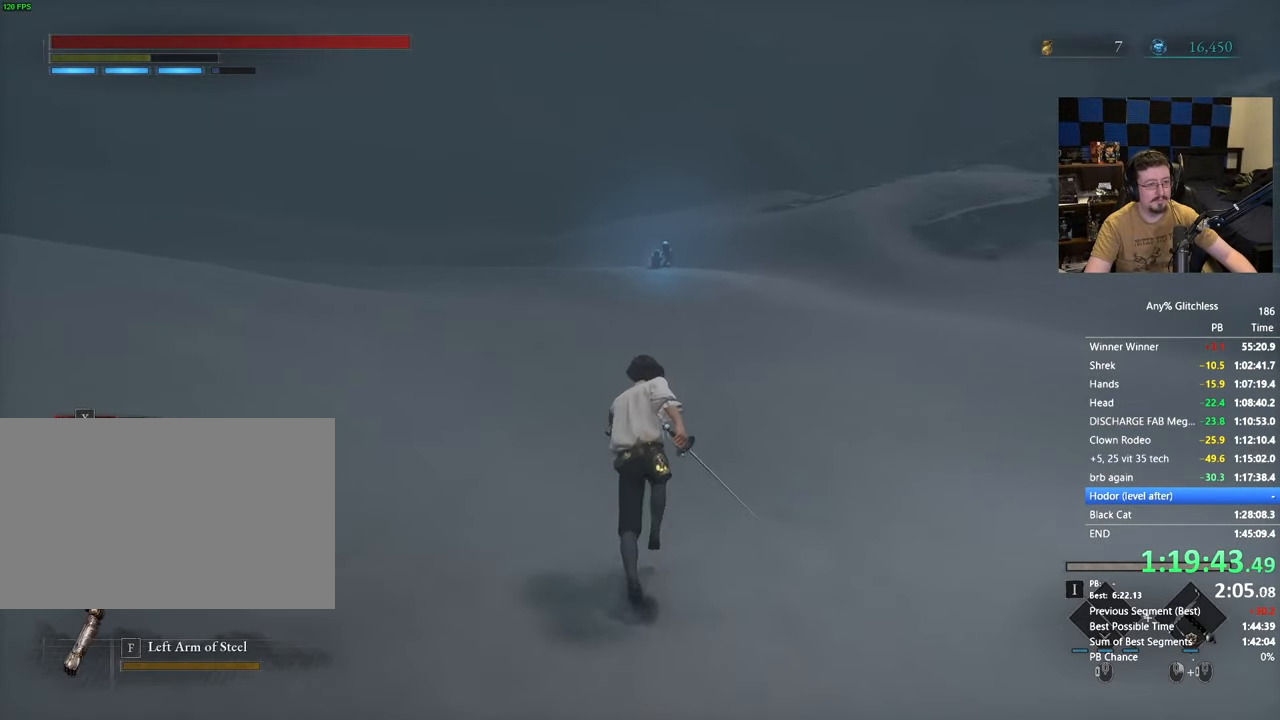
{"keys": ["space", "w"], "mouse": [], "events": []}
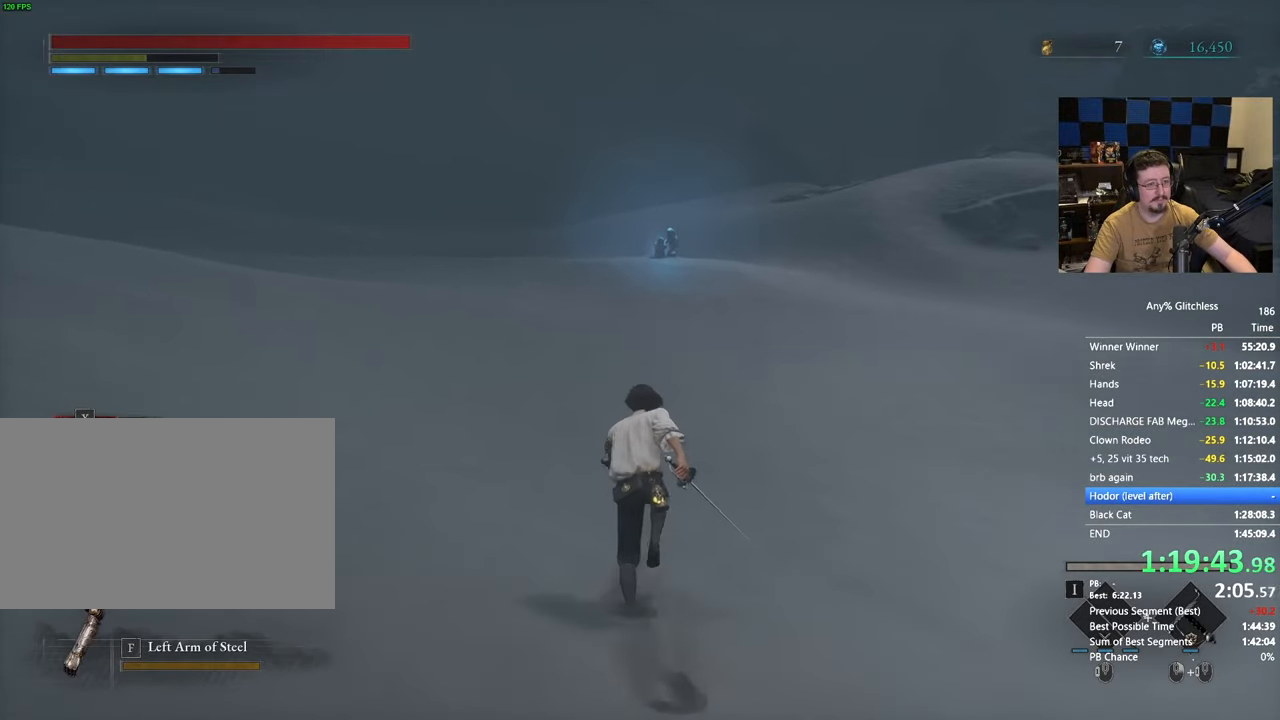
{"keys": ["space", "w"], "mouse": [], "events": []}
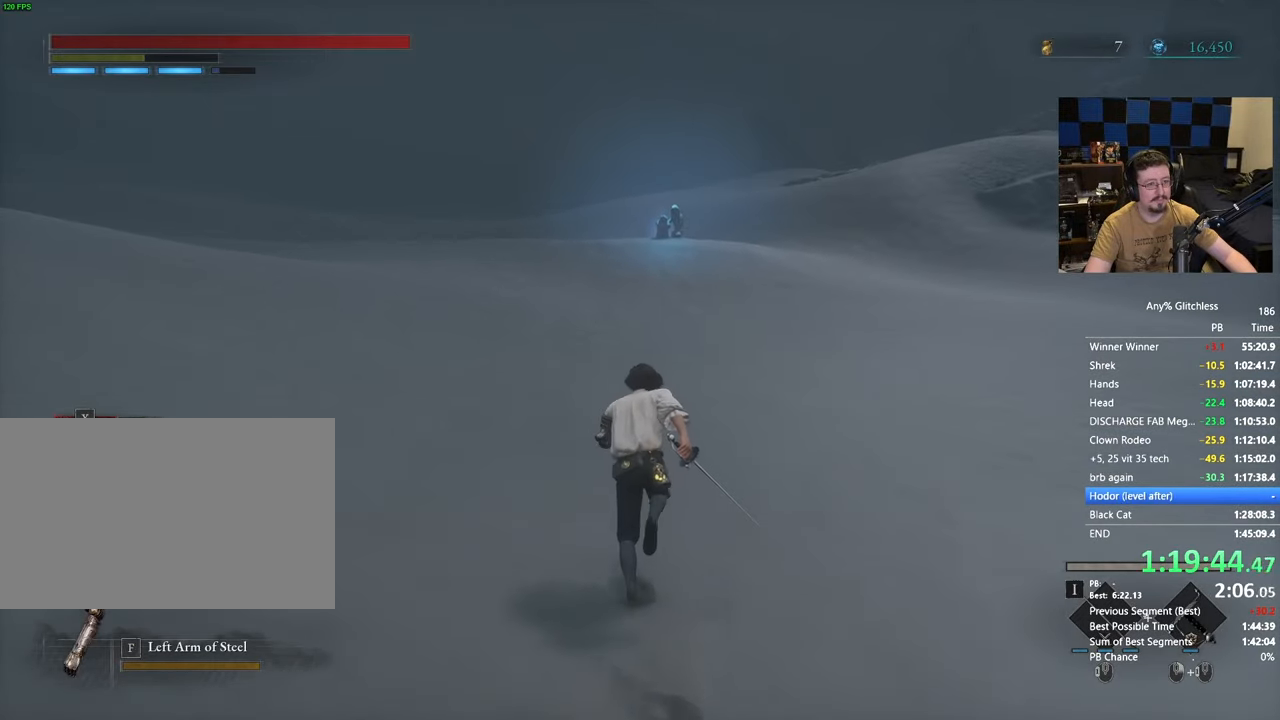
{"keys": ["space", "w"], "mouse": [], "events": []}
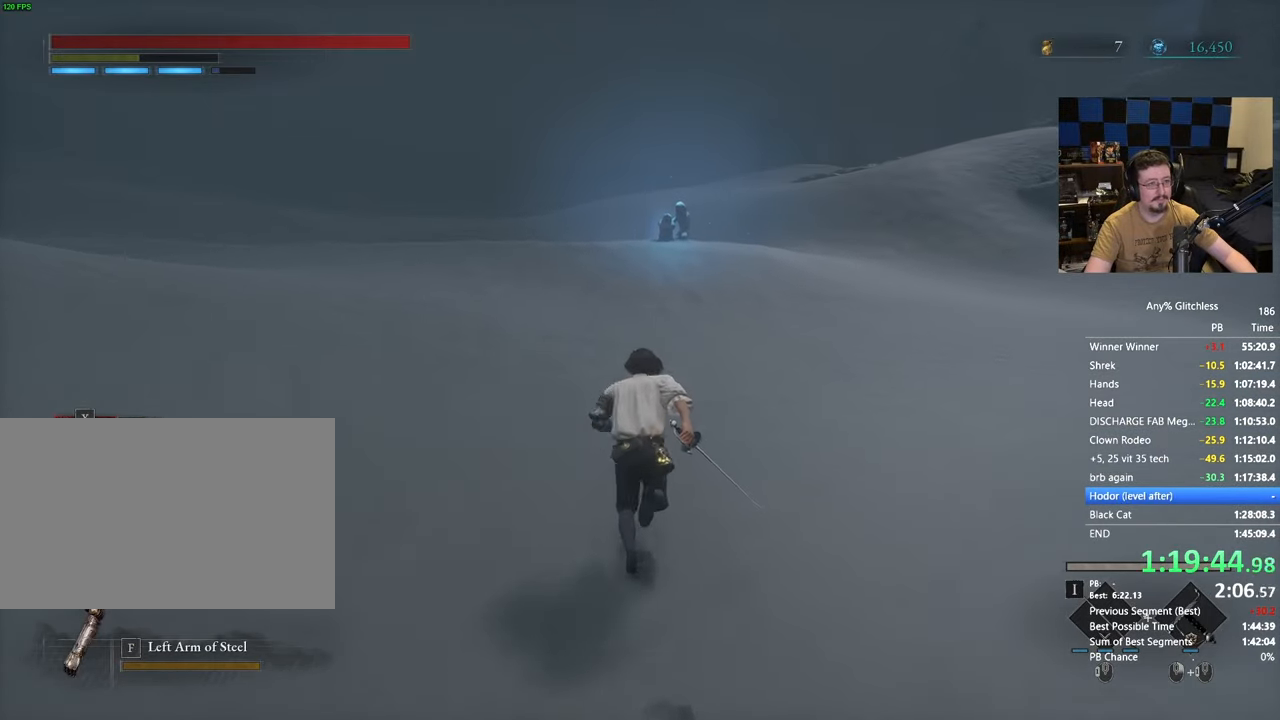
{"keys": ["space", "w"], "mouse": [], "events": []}
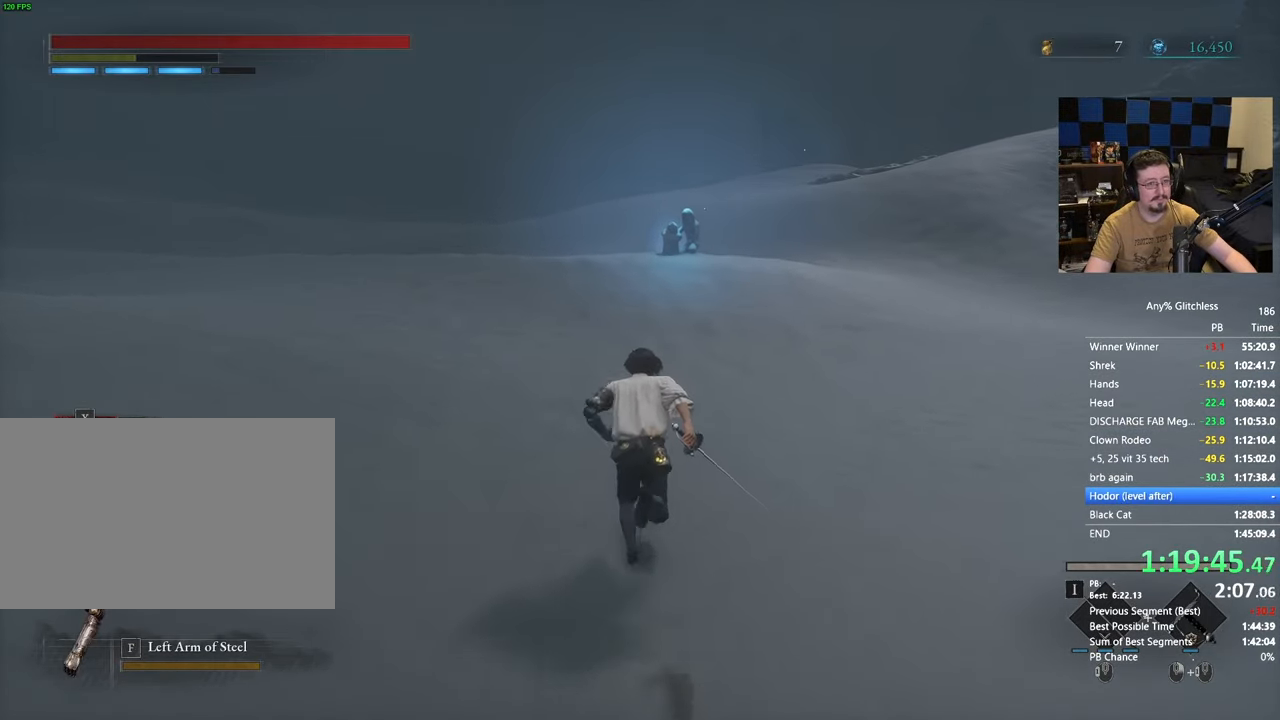
{"keys": ["space", "w"], "mouse": [], "events": []}
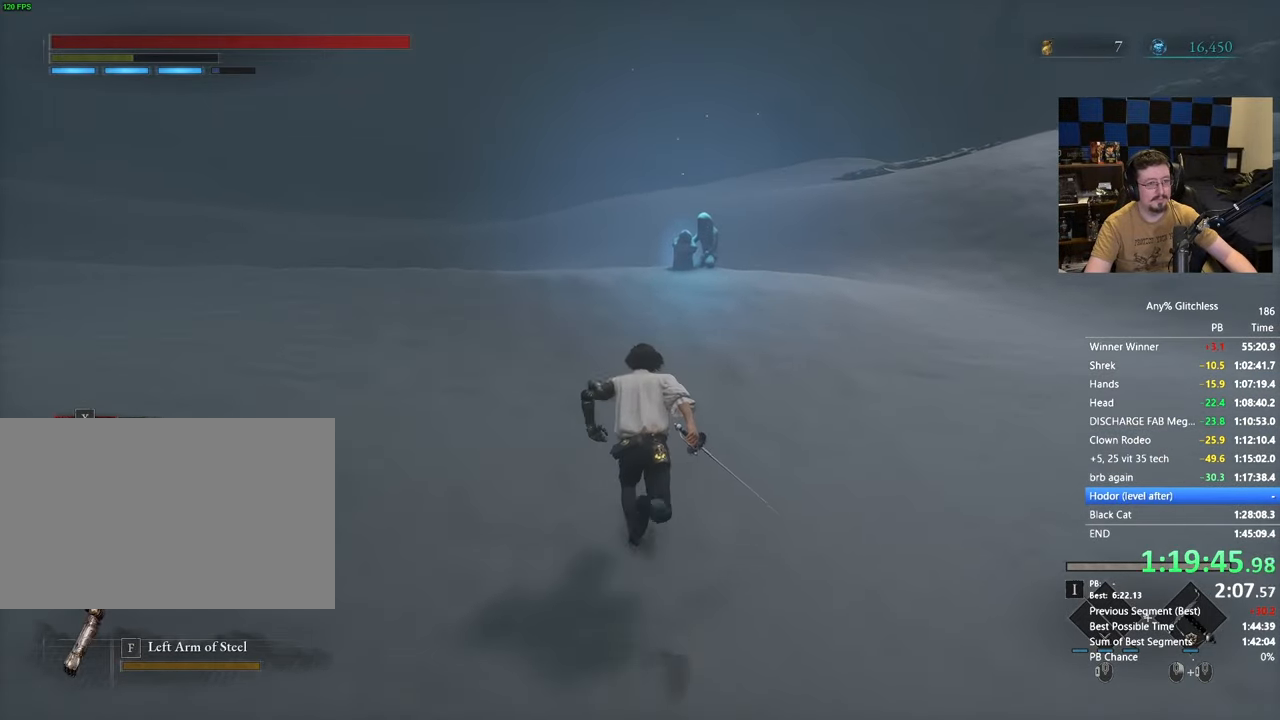
{"keys": ["space", "w"], "mouse": [], "events": [[33, "e", "down"], [133, "e", "up"], [217, "e", "down"], [317, "e", "up"], [400, "e", "down"], [500, "e", "up"]]}
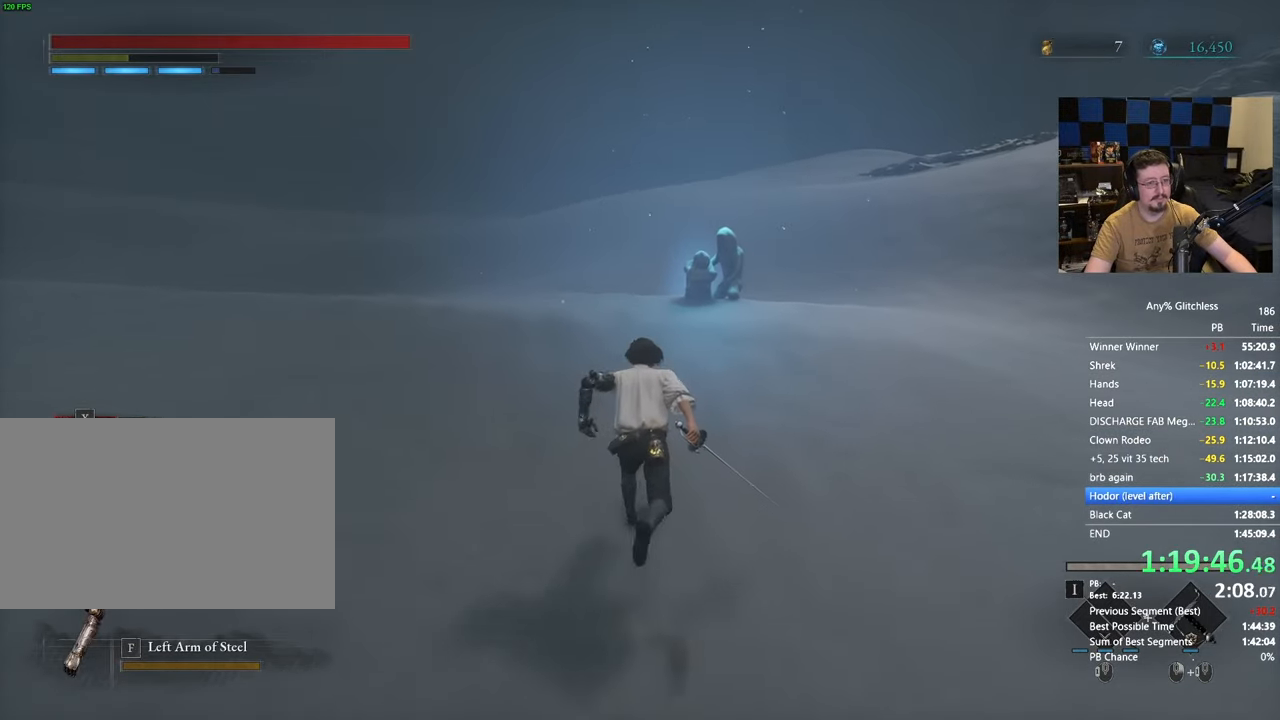
{"keys": ["e", "space", "w"], "mouse": [], "events": [[133, "e", "down"], [183, "e", "up"], [283, "e", "down"], [383, "e", "up"], [483, "e", "down"]]}